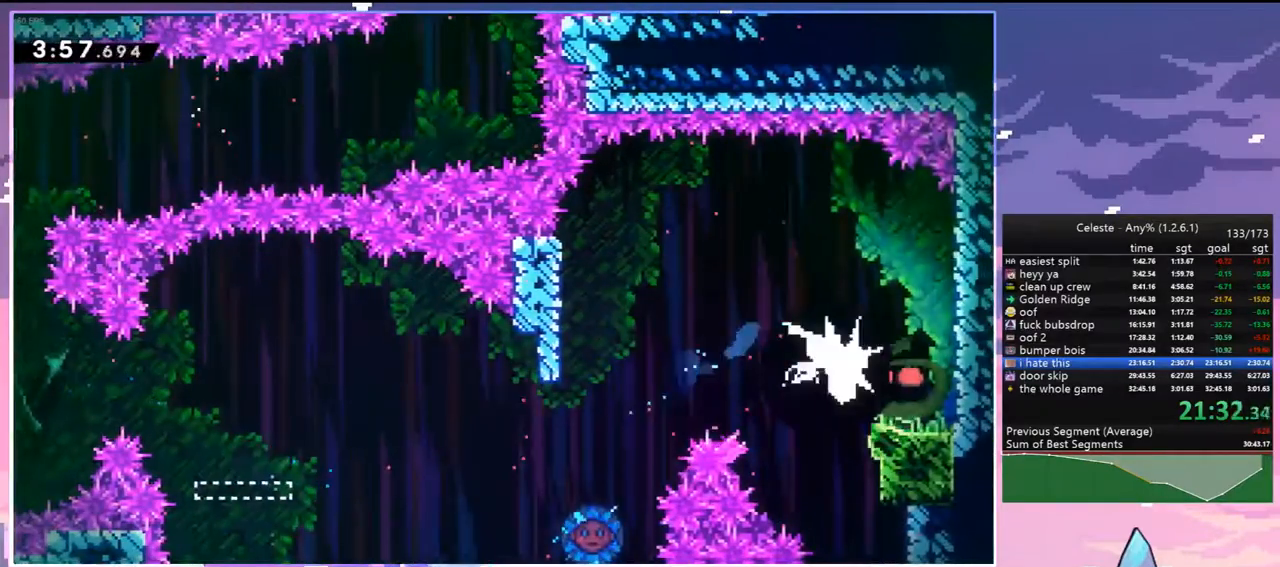
Gameplay with keyboard; each line is a JSON object with the keys held at the frame after it. "events" lists presses ("down") and releases ("up") of "dash", "down", "grab", "jump", "jump2", "left", "menu", "right", "skip" and "up" between this image and that frame as [ms after this image, input, new state], when the widget could be followed in between. No other keys are recorded. Mouse input is not recorded. Key names are as the overlay labels them; some are game actions (e.g. jump) rather than physical keys.
{"keys": ["dash", "right"], "events": [[467, "dash", "down"]]}
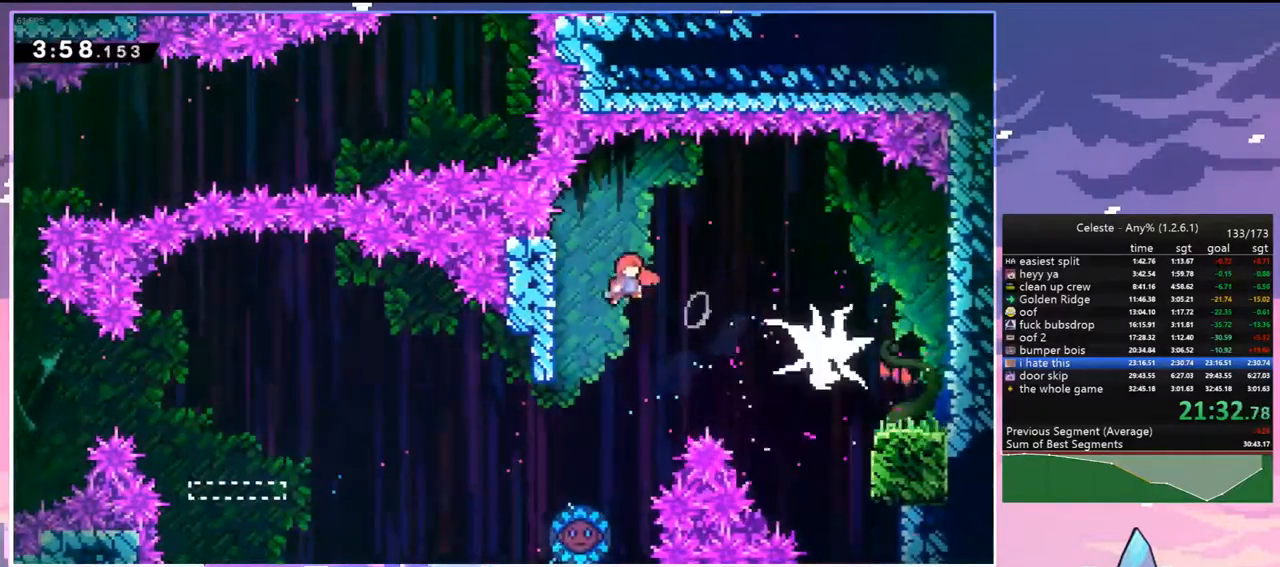
{"keys": ["right"], "events": [[100, "dash", "up"]]}
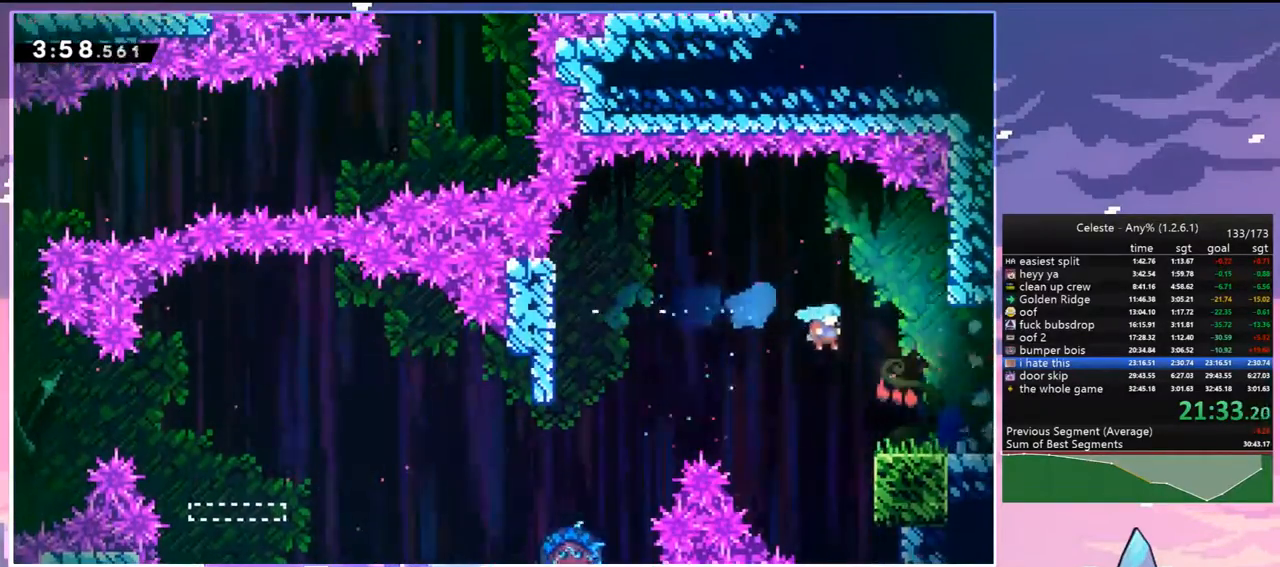
{"keys": ["jump", "right"], "events": [[217, "dash", "down"], [267, "jump", "down"], [367, "dash", "up"]]}
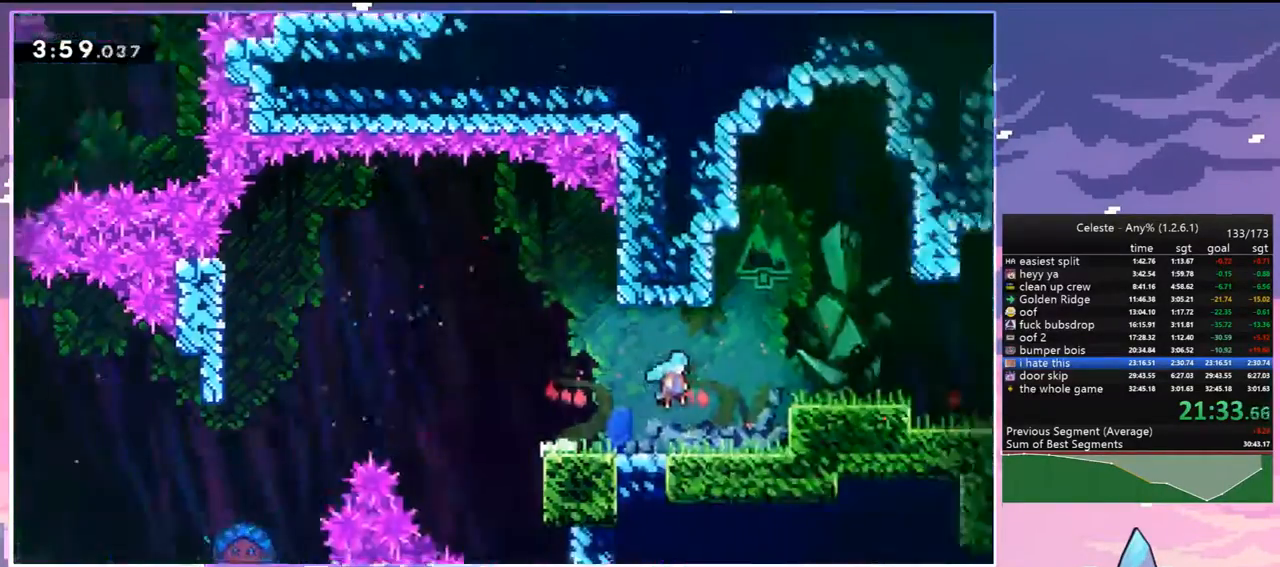
{"keys": ["jump", "right"], "events": []}
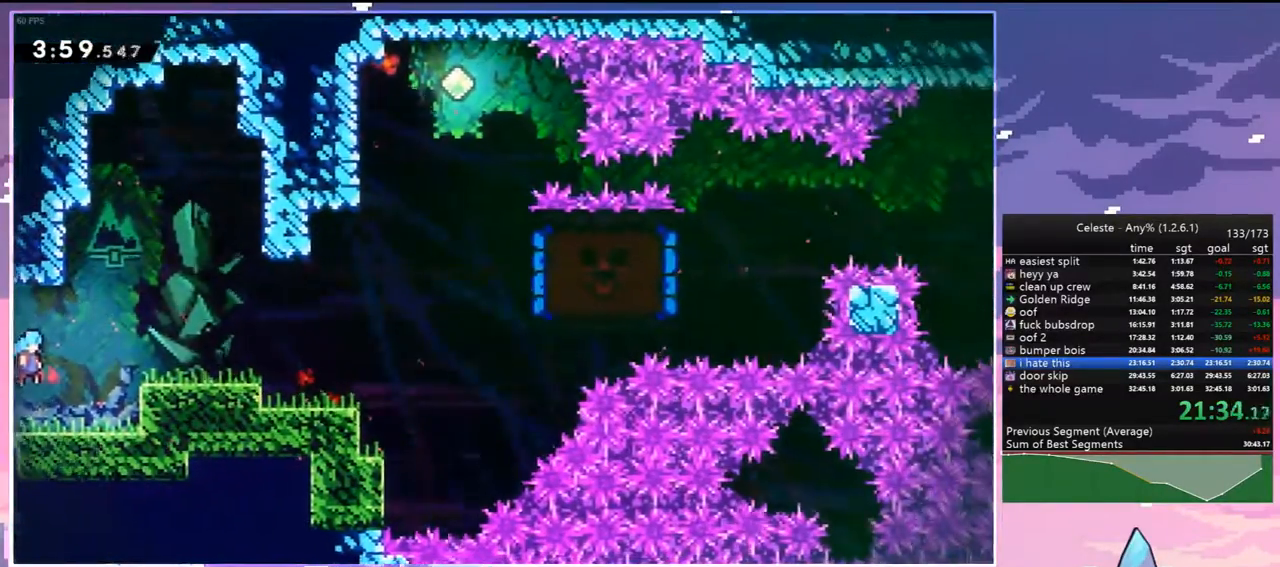
{"keys": ["dash", "right"], "events": [[200, "down", "down"], [250, "dash", "down"], [250, "jump", "up"], [383, "jump", "down"], [483, "down", "up"], [483, "jump", "up"]]}
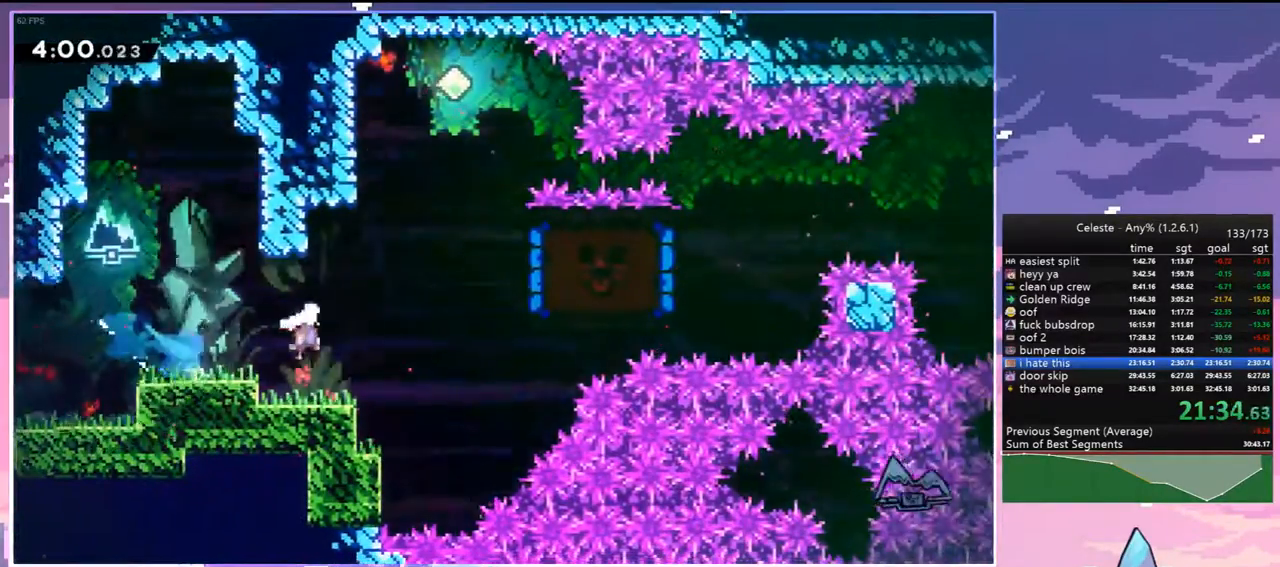
{"keys": ["left"], "events": [[33, "dash", "up"], [83, "up", "down"], [117, "dash", "down"], [317, "dash", "up"], [367, "left", "down"], [367, "up", "up"], [400, "right", "up"]]}
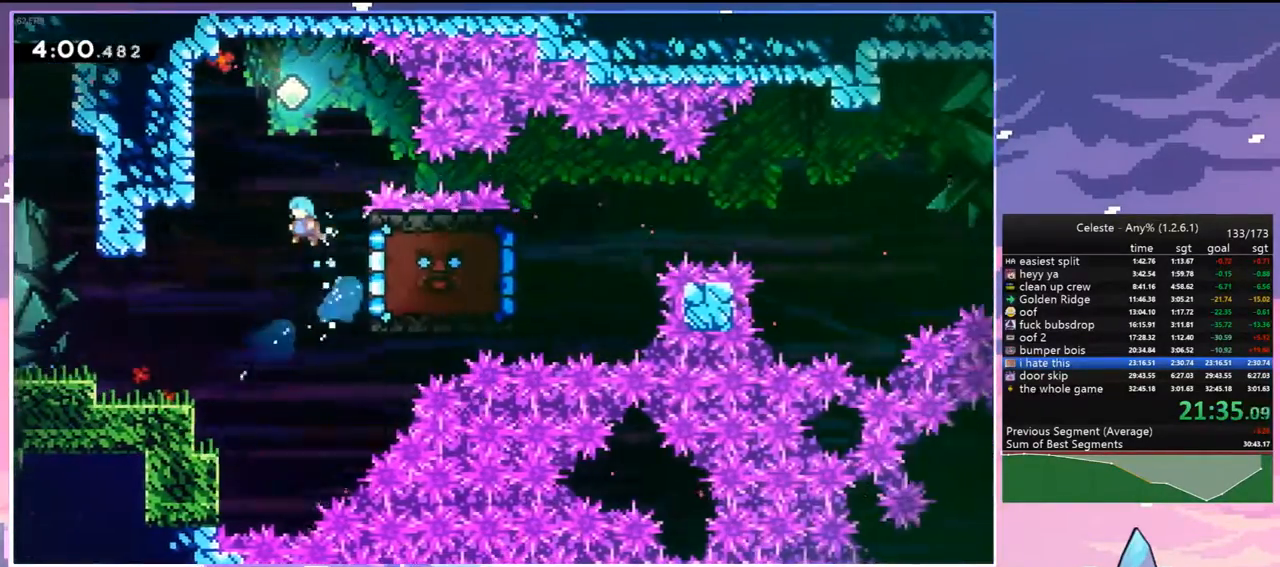
{"keys": [], "events": [[417, "left", "up"]]}
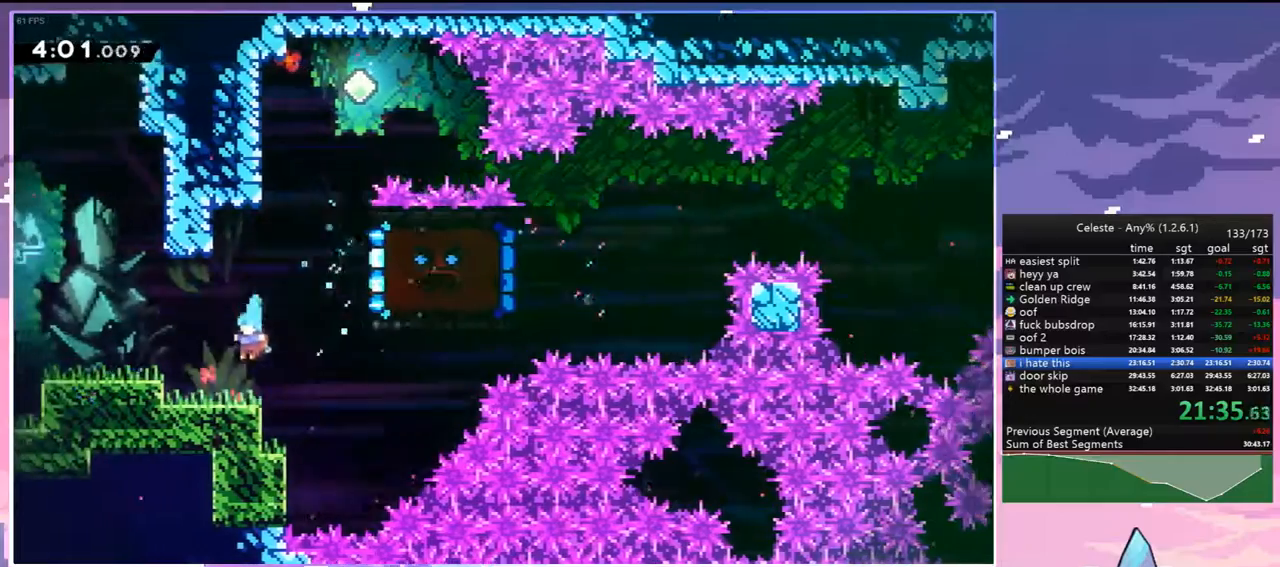
{"keys": ["jump", "right"], "events": [[67, "left", "down"], [117, "dash", "down"], [117, "down", "down"], [250, "left", "up"], [250, "right", "down"], [300, "down", "up"], [300, "jump", "down"], [350, "dash", "up"]]}
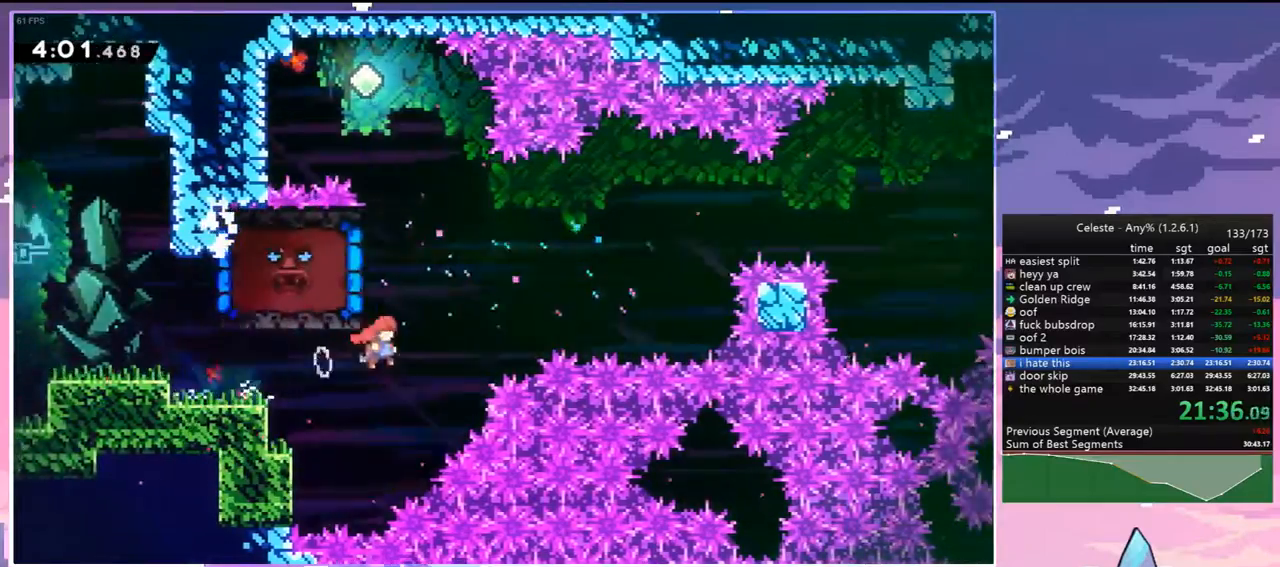
{"keys": [], "events": [[133, "dash", "down"], [133, "jump", "up"], [133, "left", "down"], [133, "right", "up"], [133, "up", "down"], [217, "dash", "up"], [317, "up", "up"], [400, "left", "up"]]}
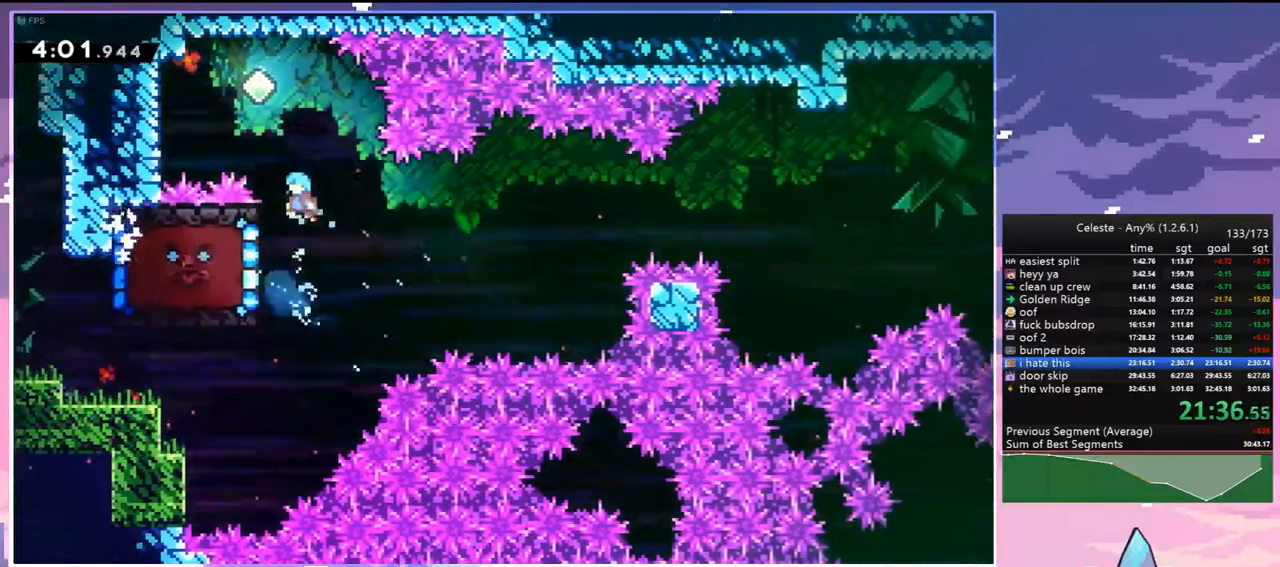
{"keys": ["grab"], "events": [[100, "left", "down"], [133, "grab", "down"], [367, "left", "up"], [417, "right", "down"], [467, "right", "up"]]}
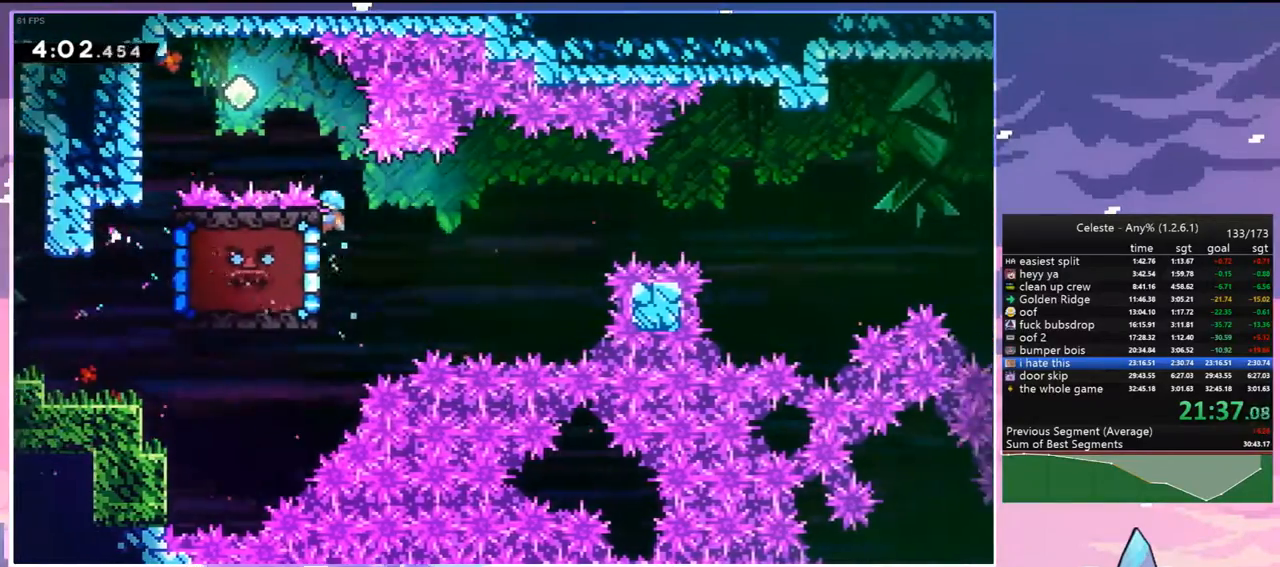
{"keys": ["grab", "jump", "right"], "events": [[150, "right", "down"], [483, "jump", "down"]]}
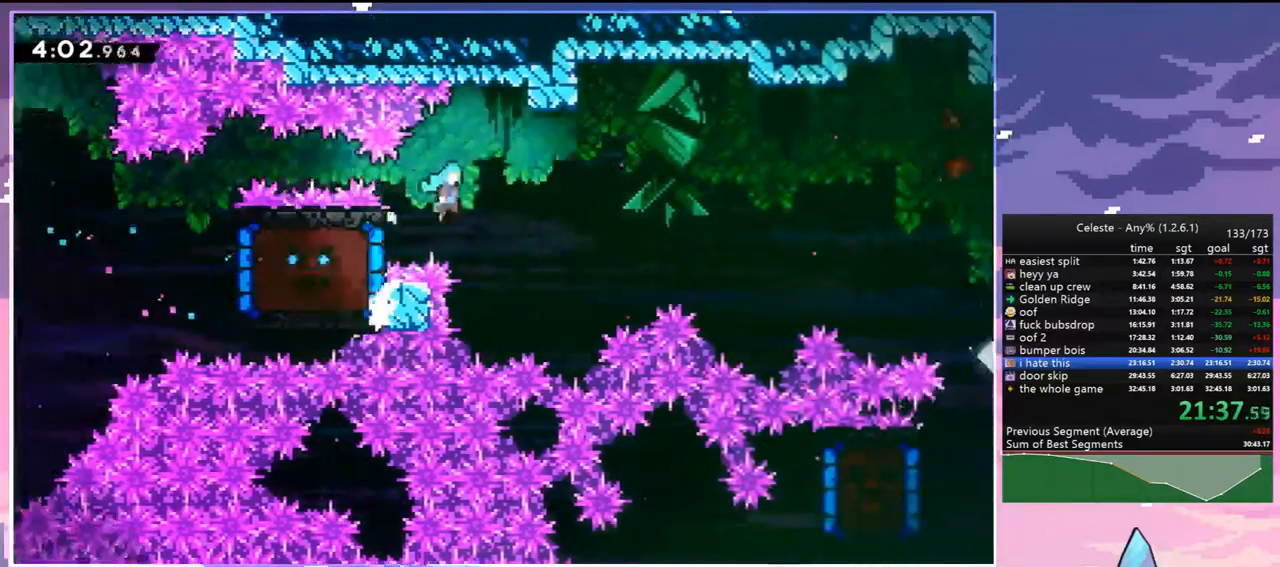
{"keys": ["down"], "events": [[33, "grab", "up"], [217, "down", "down"], [217, "jump", "up"], [450, "right", "up"]]}
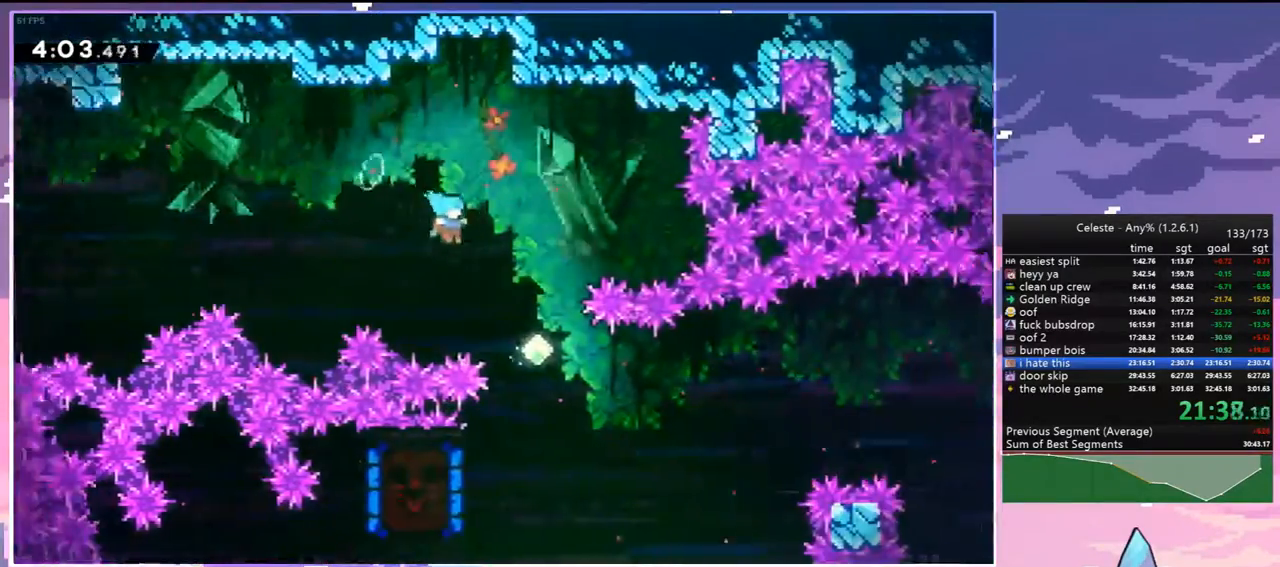
{"keys": ["dash", "left"], "events": [[333, "left", "down"], [367, "down", "up"], [417, "dash", "down"]]}
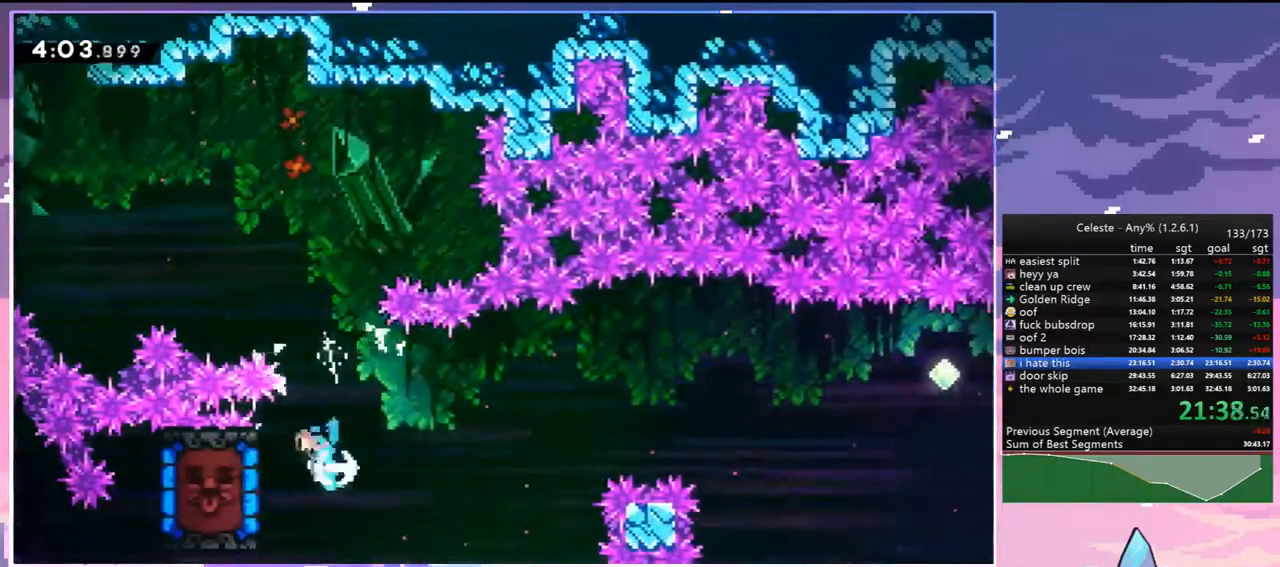
{"keys": [], "events": [[67, "dash", "up"], [67, "left", "up"]]}
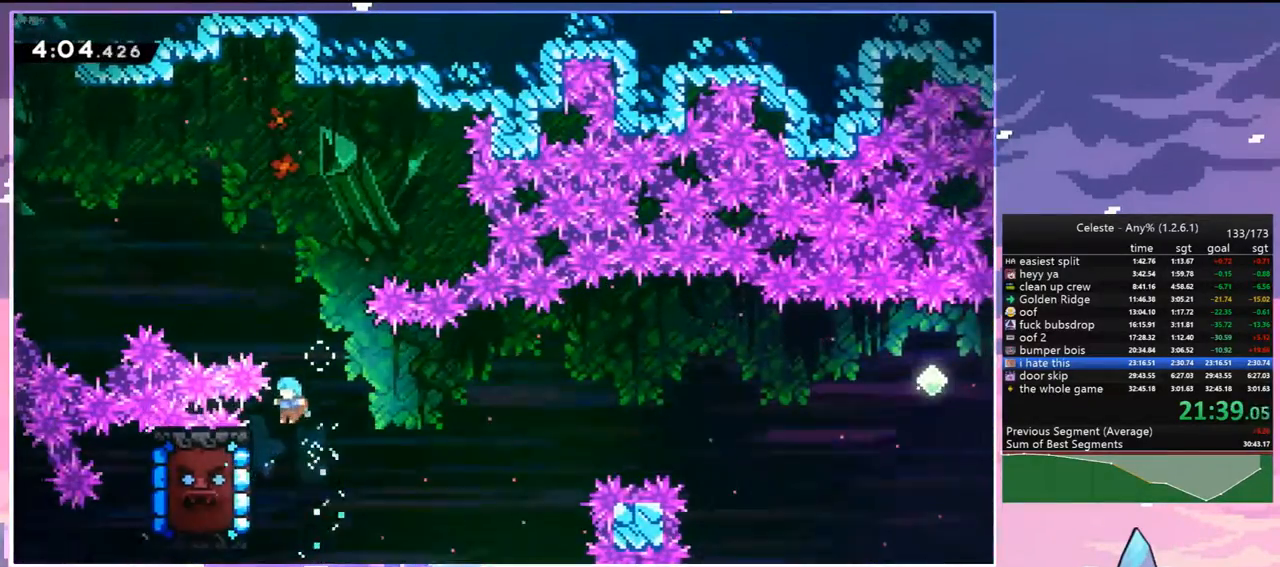
{"keys": ["grab", "right"], "events": [[33, "left", "down"], [83, "grab", "down"], [267, "right", "down"], [317, "left", "up"]]}
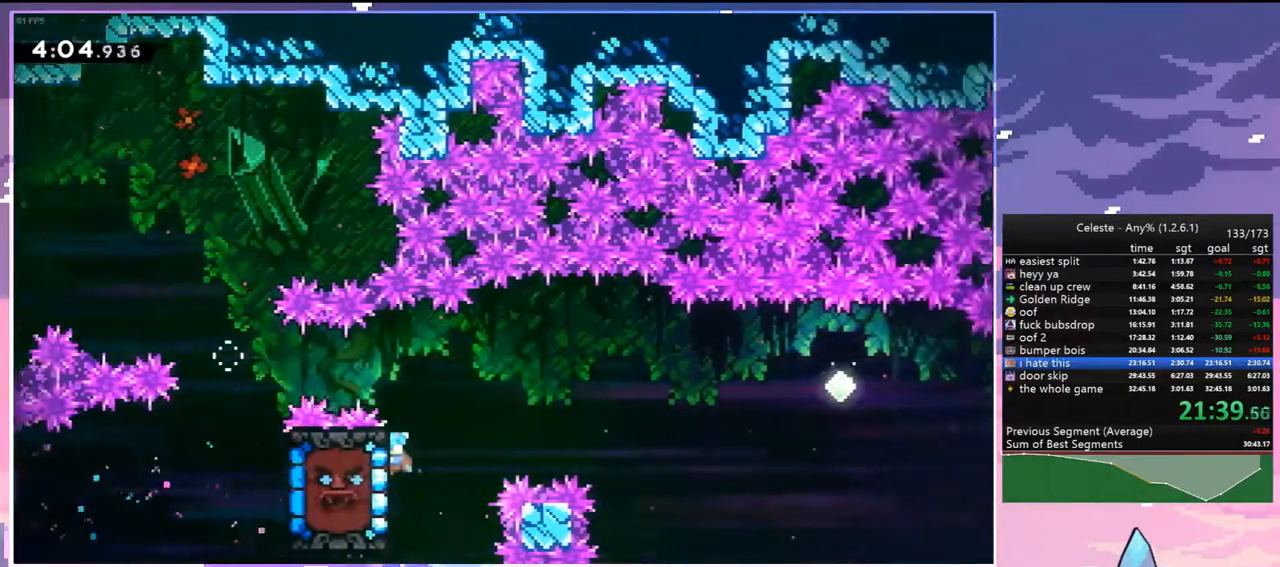
{"keys": ["jump", "right", "up"], "events": [[183, "jump", "down"], [233, "grab", "up"], [367, "up", "down"]]}
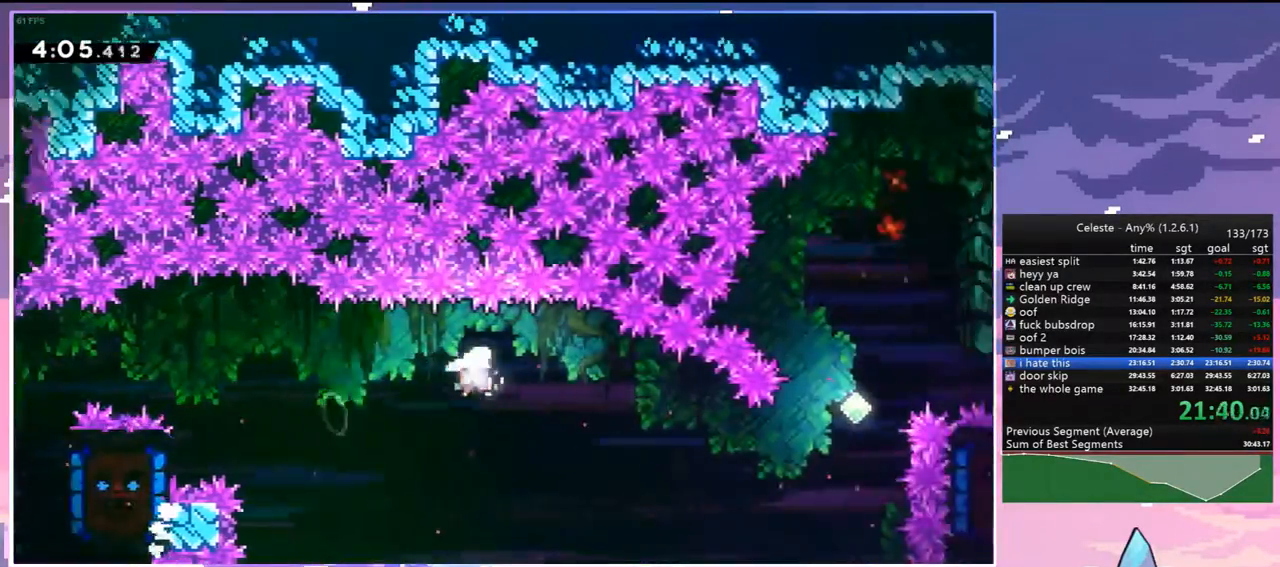
{"keys": ["dash", "right", "up"], "events": [[350, "dash", "down"], [383, "jump", "up"]]}
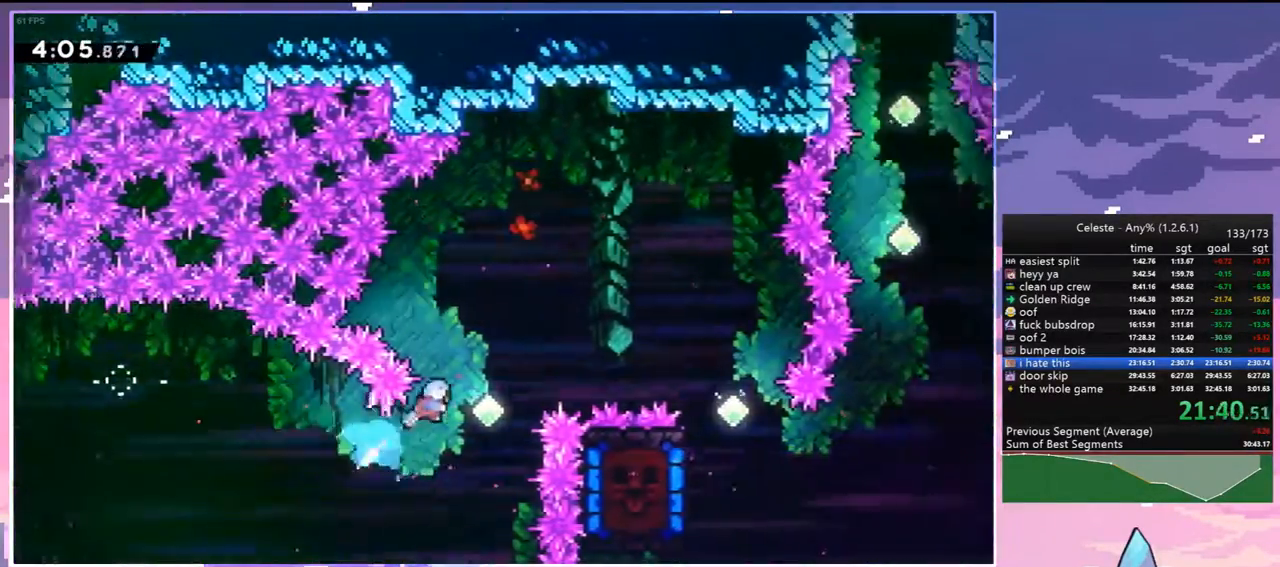
{"keys": ["right"], "events": [[33, "dash", "up"], [217, "up", "up"], [267, "dash", "down"], [400, "dash", "up"]]}
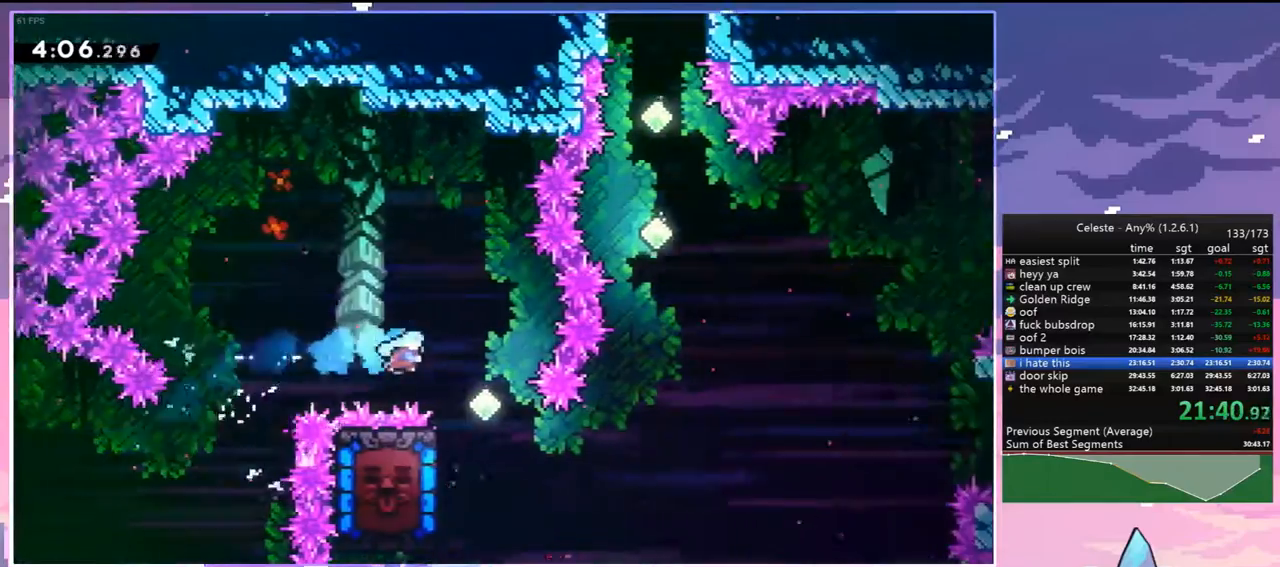
{"keys": ["grab", "left", "up"], "events": [[150, "right", "up"], [233, "left", "down"], [283, "grab", "down"], [417, "up", "down"]]}
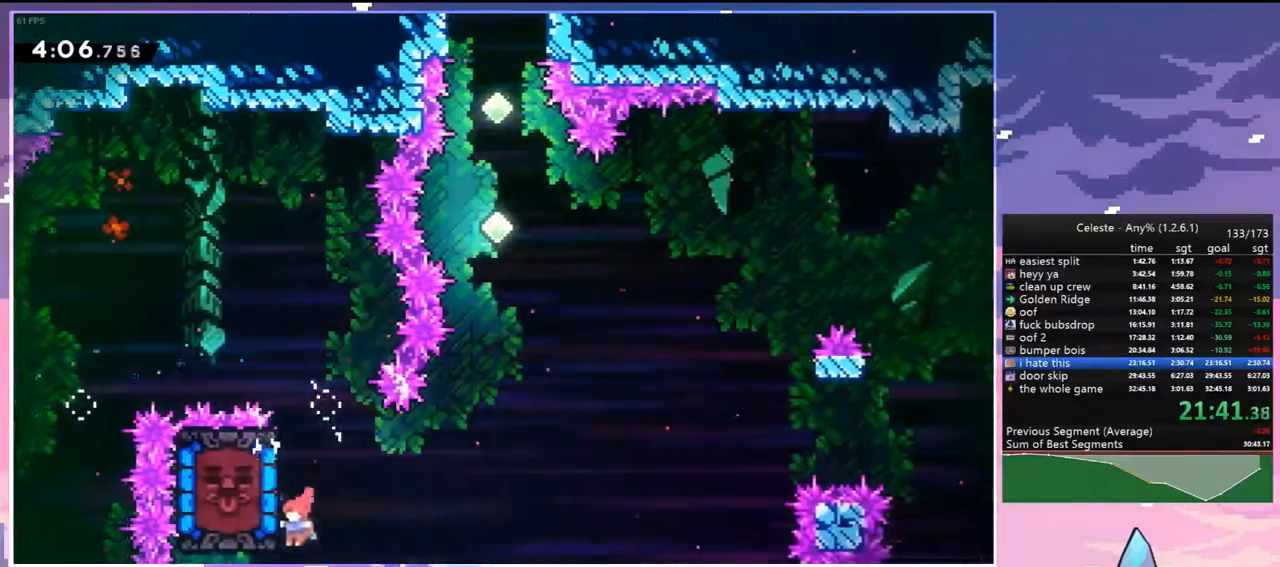
{"keys": ["grab", "left", "up"], "events": []}
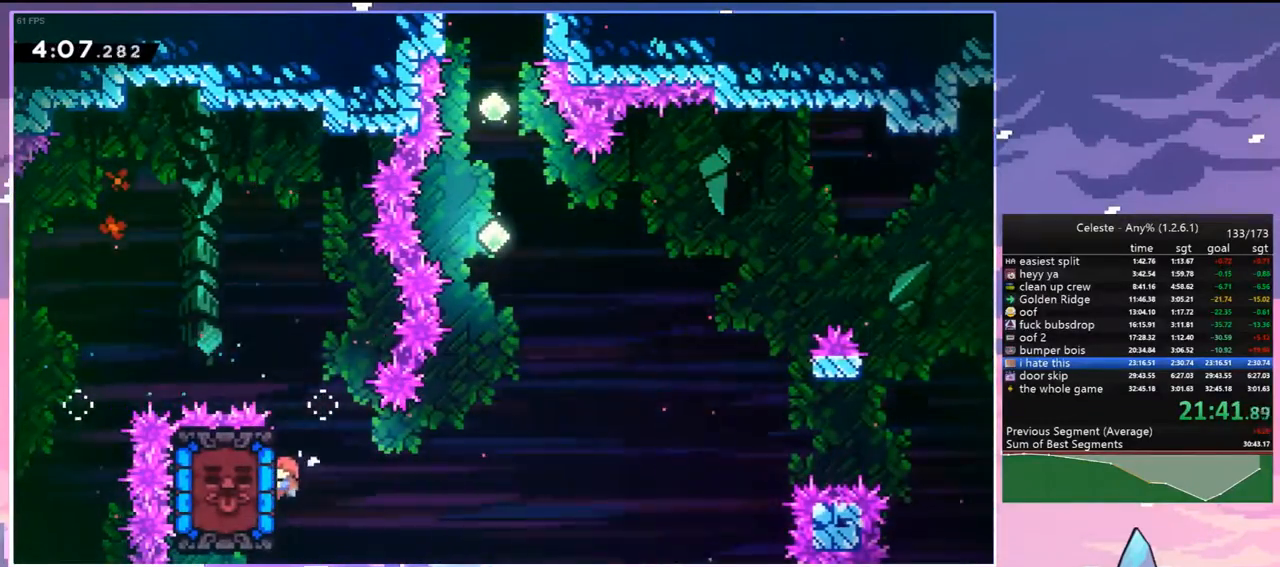
{"keys": ["grab"], "events": [[117, "left", "up"], [117, "up", "up"]]}
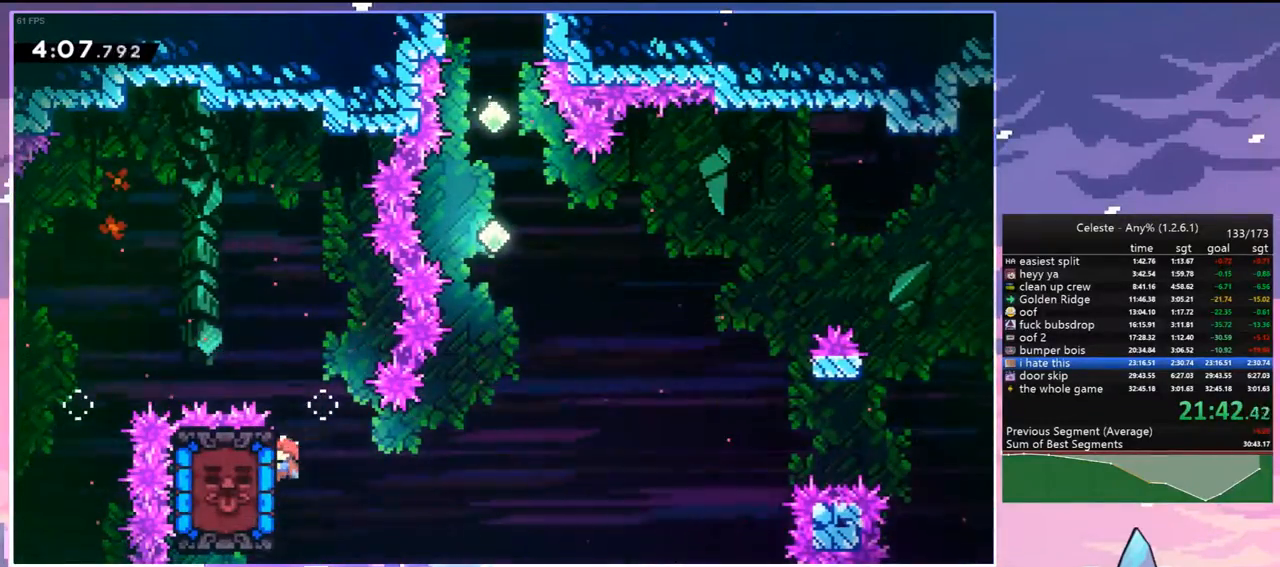
{"keys": ["grab"], "events": []}
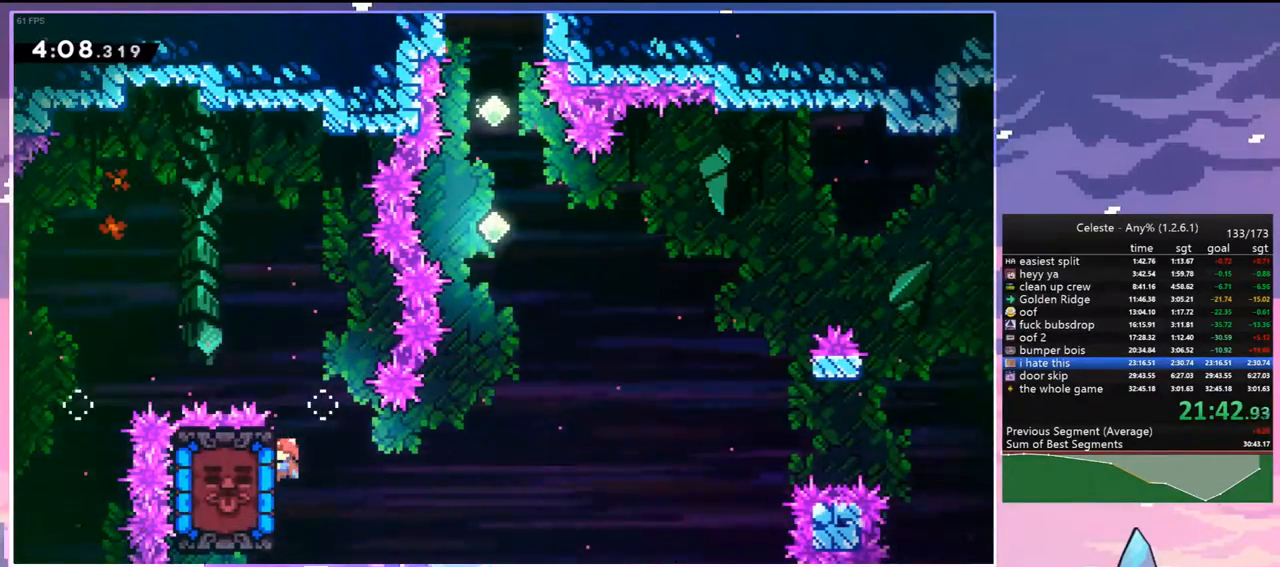
{"keys": [], "events": [[150, "dash", "down"], [150, "left", "down"], [250, "grab", "up"], [350, "dash", "up"], [350, "left", "up"]]}
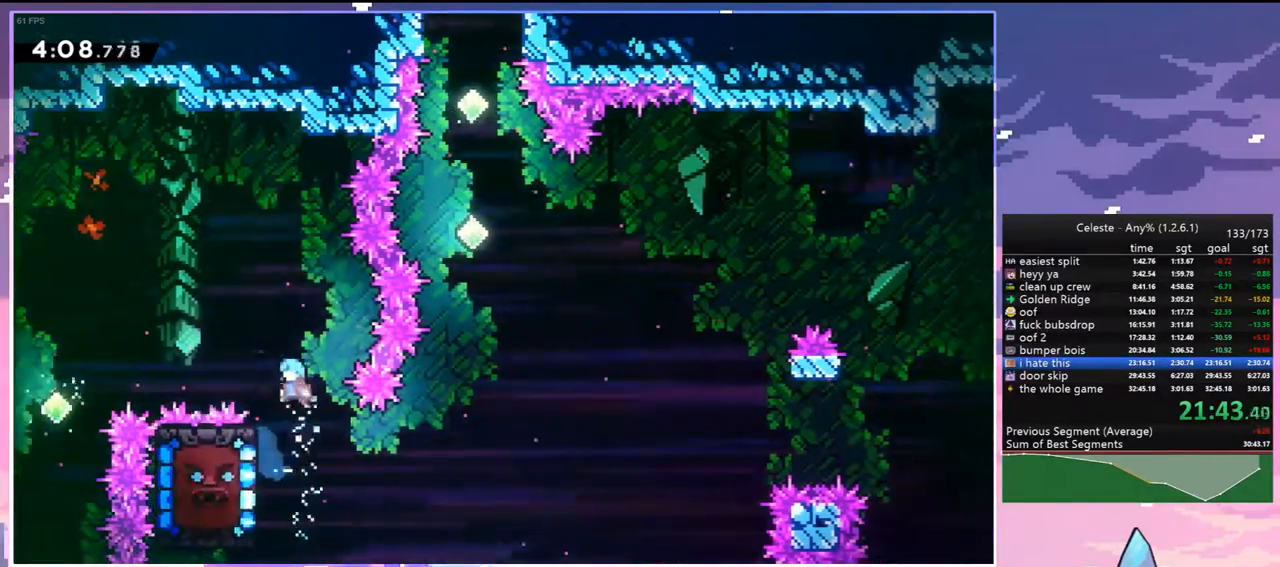
{"keys": ["grab", "right"], "events": [[117, "grab", "down"], [117, "left", "down"], [400, "left", "up"], [500, "right", "down"]]}
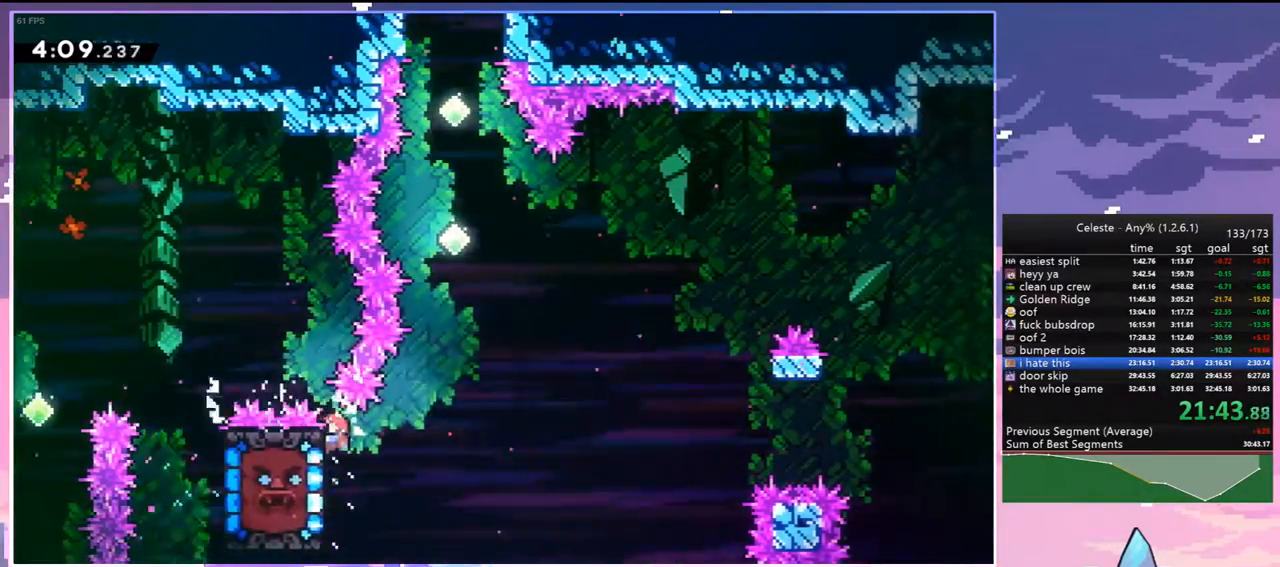
{"keys": ["left", "up"], "events": [[100, "jump", "down"], [133, "grab", "up"], [133, "right", "up"], [133, "up", "down"], [183, "dash", "down"], [233, "jump", "up"], [367, "dash", "up"], [467, "left", "down"]]}
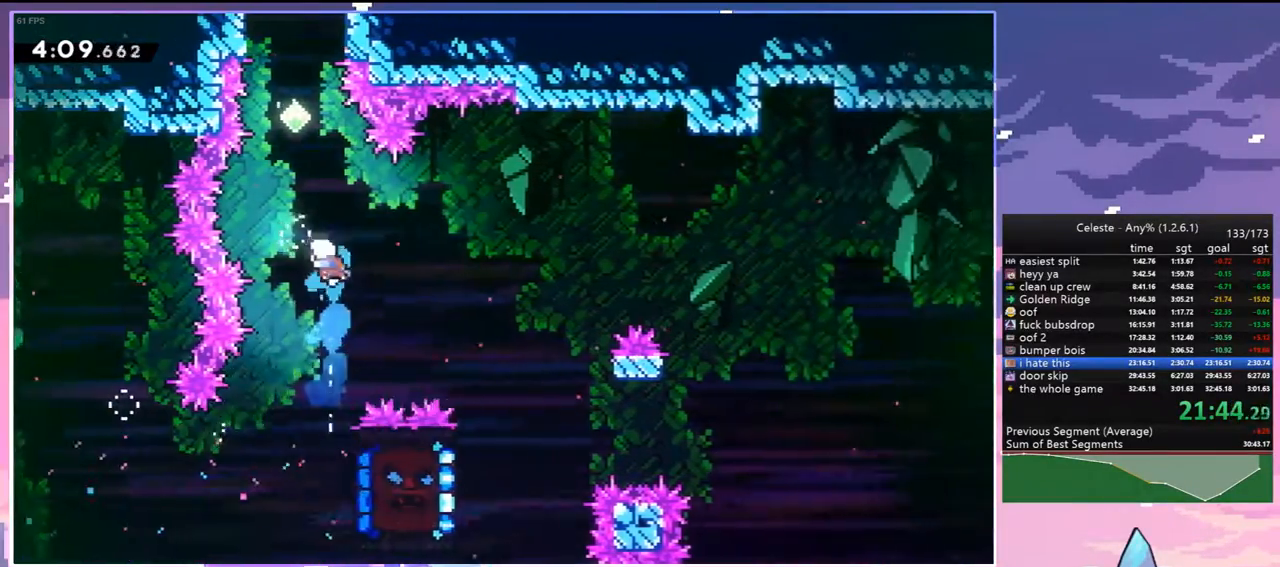
{"keys": ["dash", "up"], "events": [[100, "left", "up"], [150, "dash", "down"], [300, "dash", "up"], [433, "dash", "down"]]}
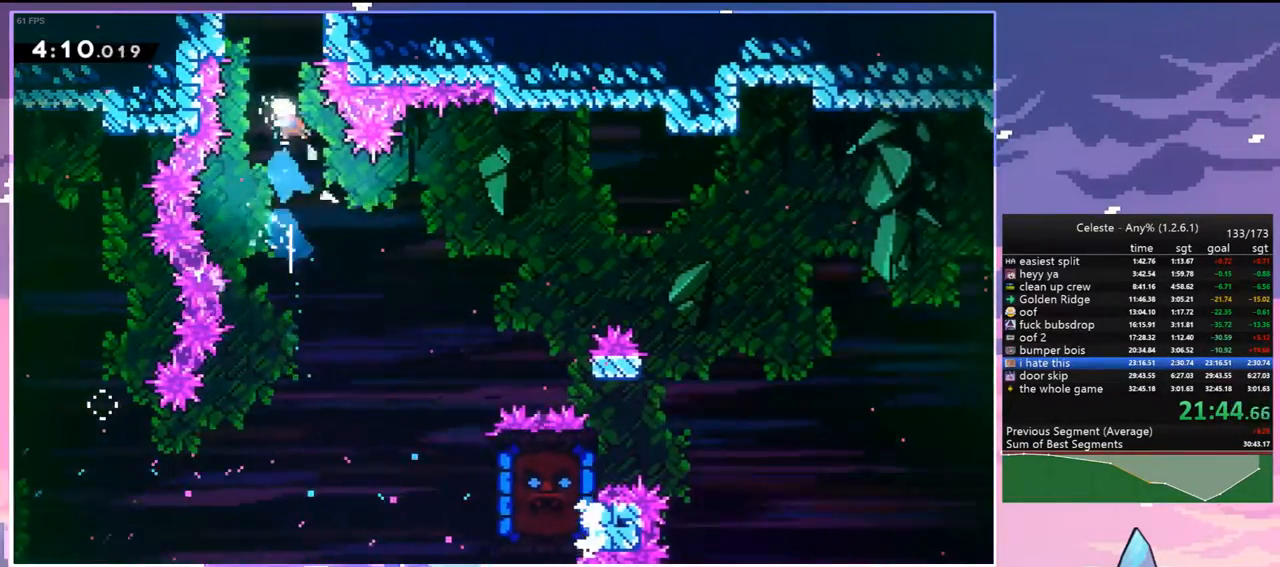
{"keys": ["up"], "events": [[133, "dash", "up"]]}
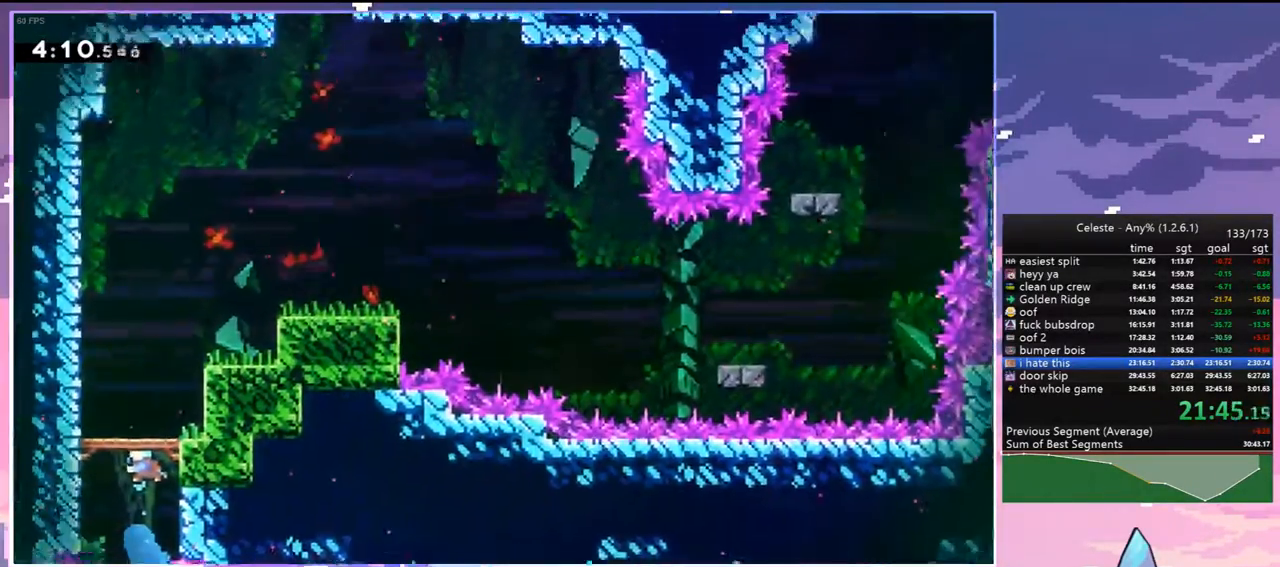
{"keys": ["right", "up"], "events": [[467, "right", "down"]]}
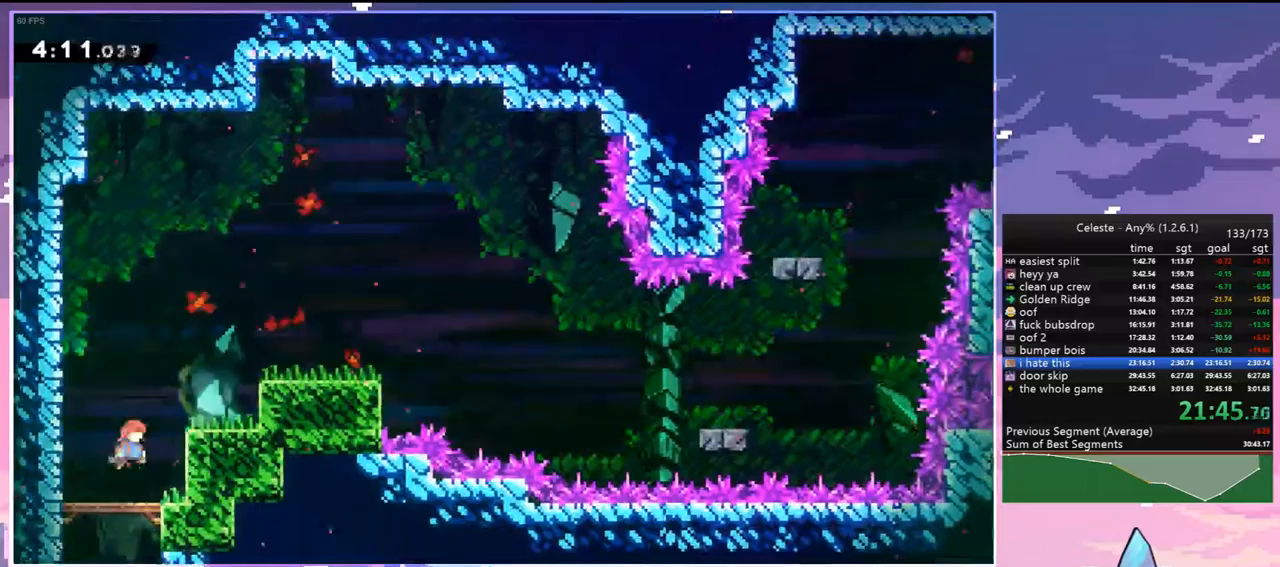
{"keys": ["down", "right"], "events": [[67, "dash", "down"], [250, "dash", "up"], [300, "up", "up"], [383, "down", "down"]]}
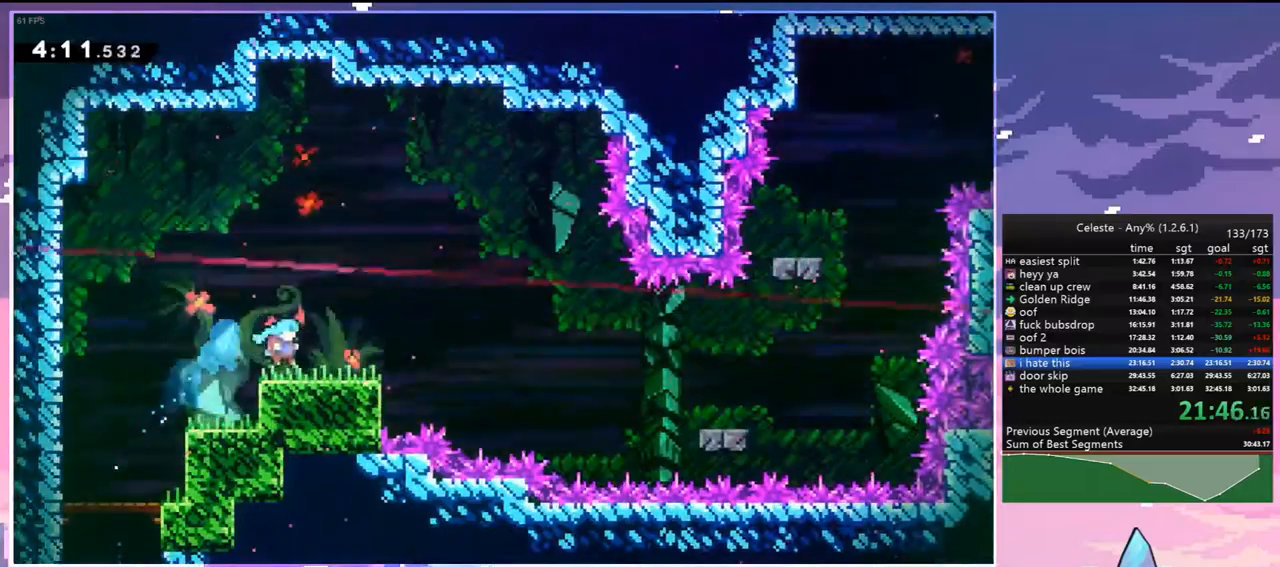
{"keys": ["right"], "events": [[83, "dash", "down"], [167, "down", "up"], [167, "jump", "down"], [267, "dash", "up"], [450, "jump", "up"]]}